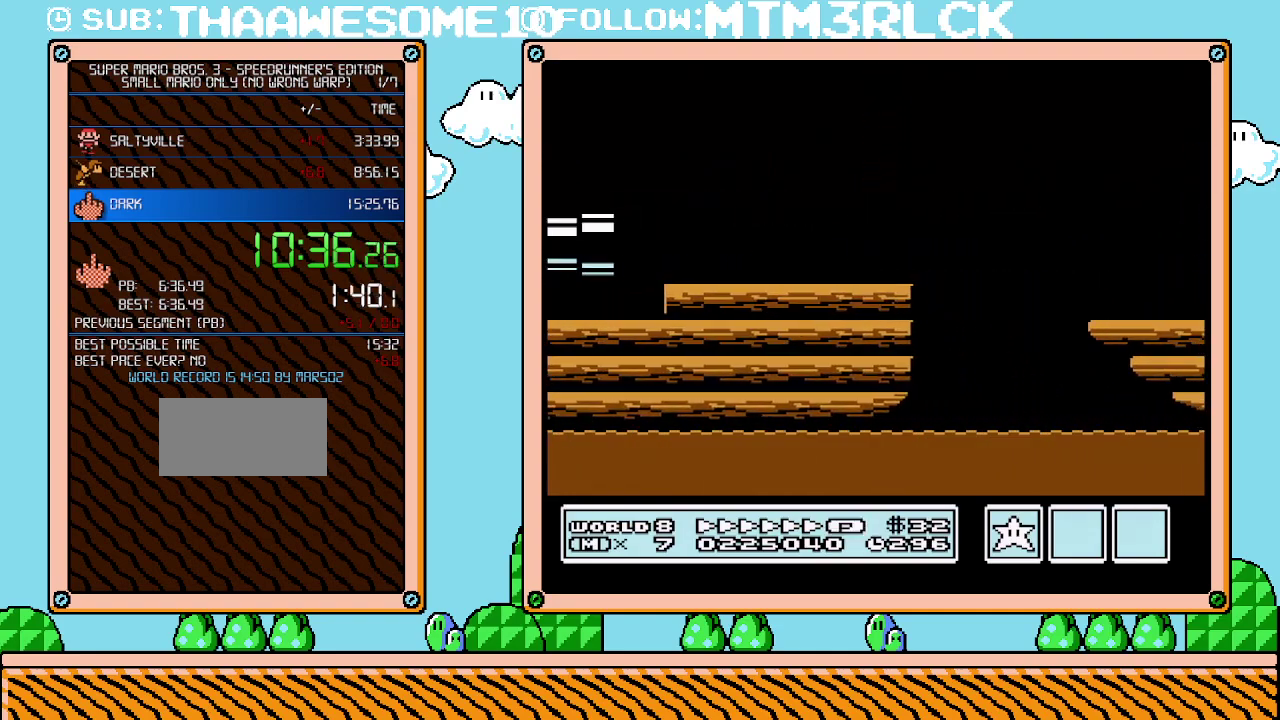
Gameplay with a controller (Nintendo layout); each line is a JSON object with the inputs held at the frame after it. "events" lists button and stick changes between this image and that frame as [ms after this image, input, new state], when the widget could be followed in between. Not read: L3 R3.
{"buttons": ["B", "DPAD_RIGHT"], "events": []}
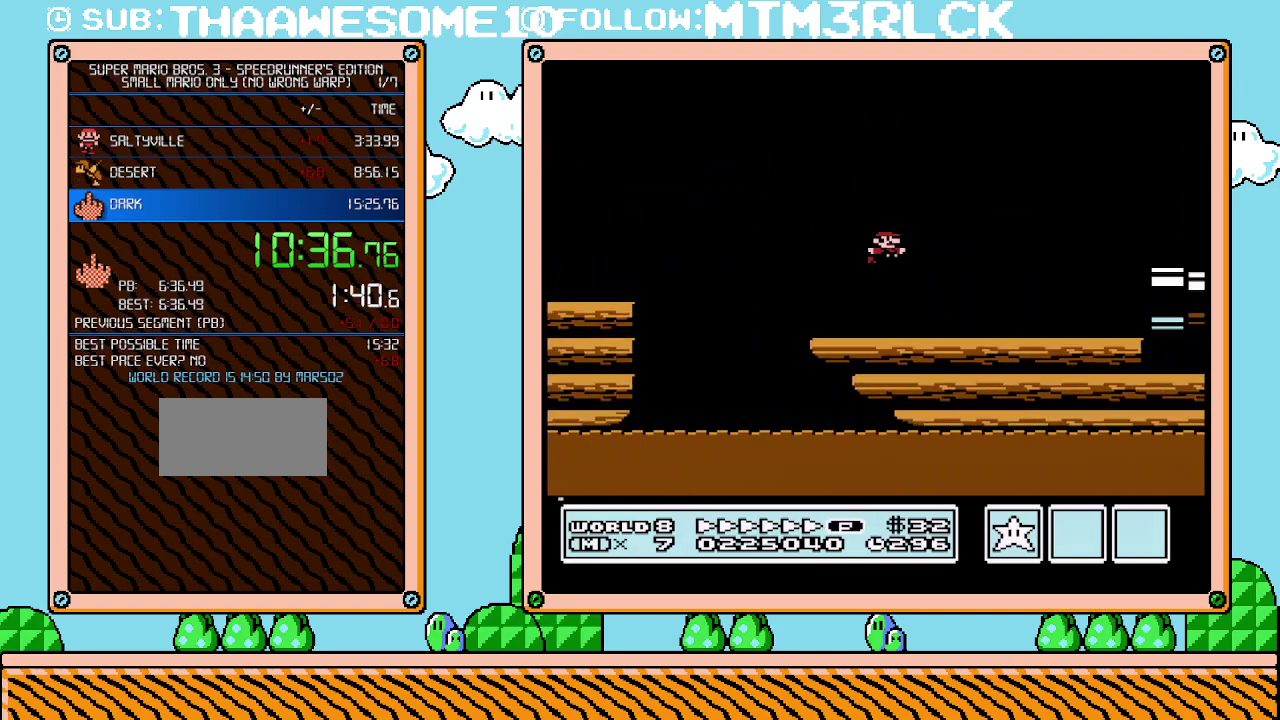
{"buttons": ["B", "DPAD_RIGHT"], "events": [[317, "A", "down"], [500, "A", "up"]]}
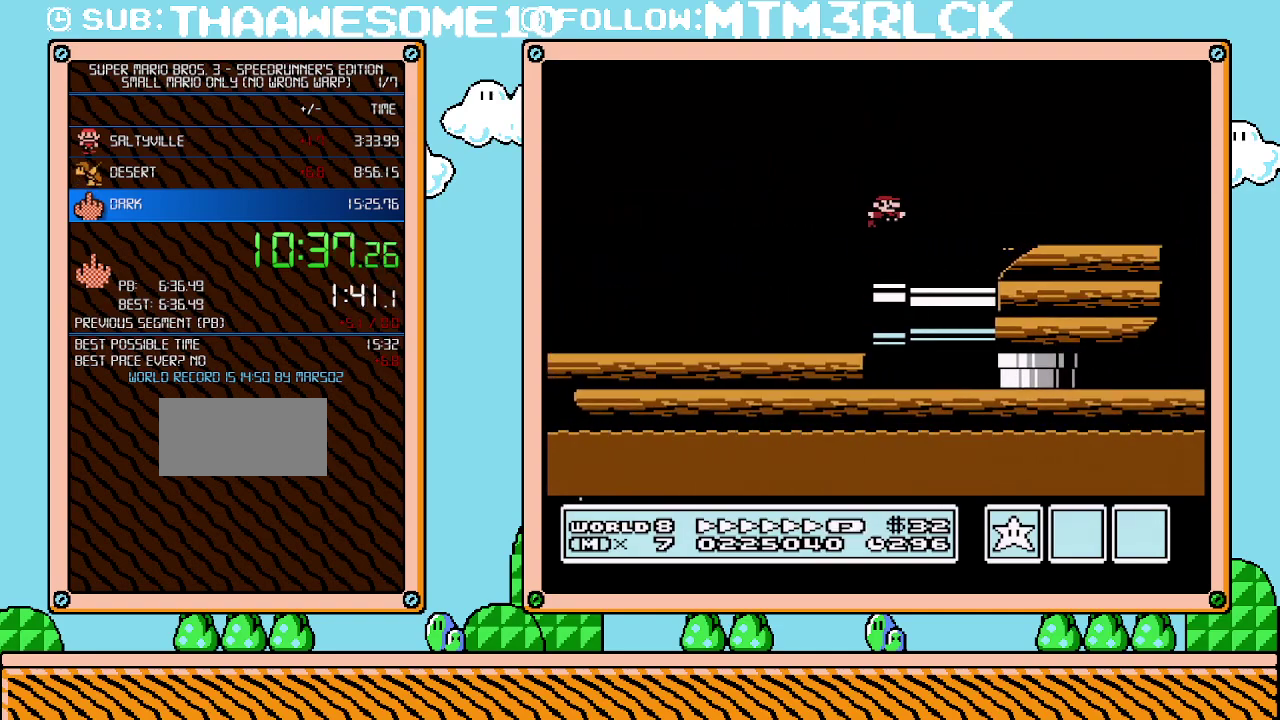
{"buttons": ["A", "B", "DPAD_RIGHT"], "events": [[450, "A", "down"]]}
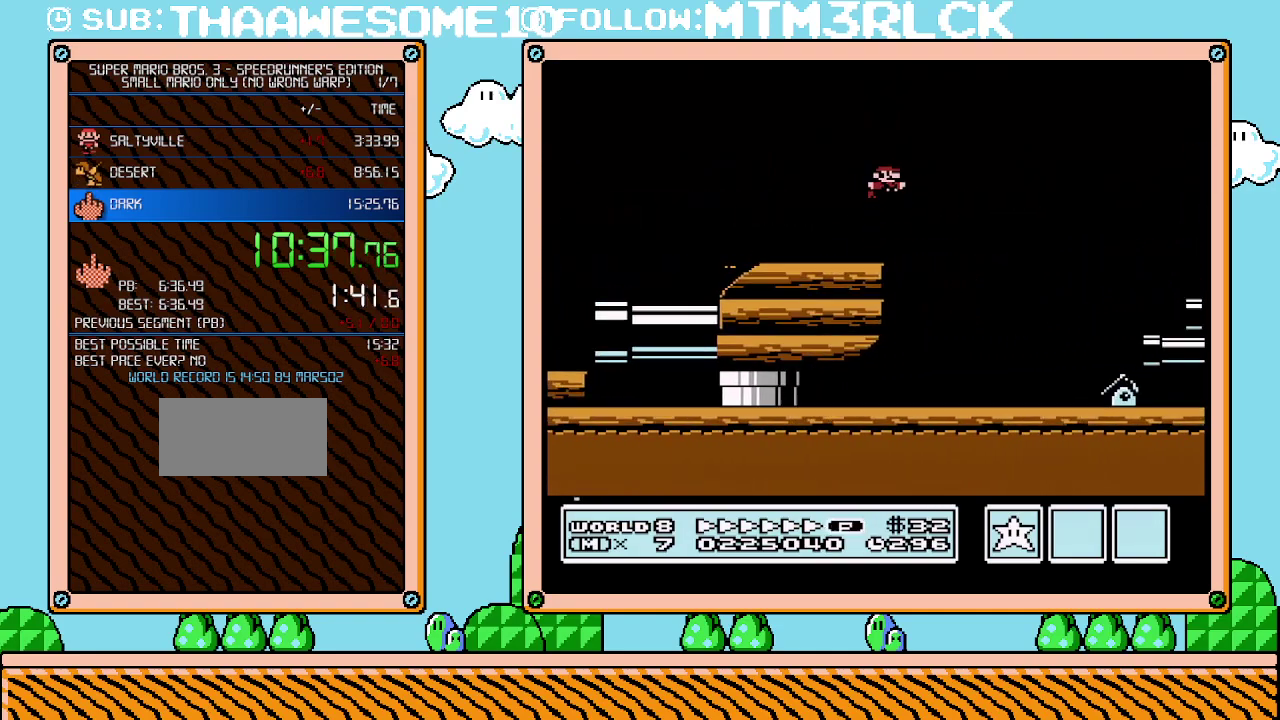
{"buttons": ["B", "DPAD_RIGHT"], "events": [[283, "A", "up"]]}
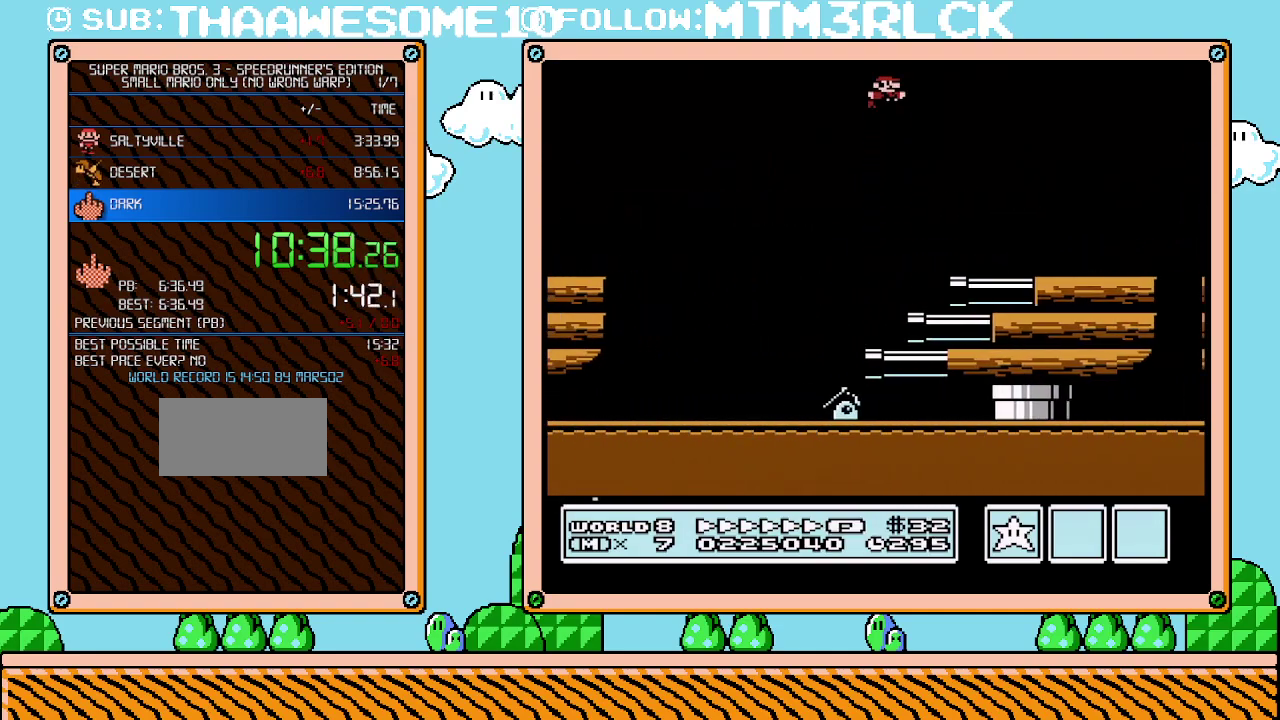
{"buttons": ["A", "B", "DPAD_RIGHT"], "events": [[450, "A", "down"]]}
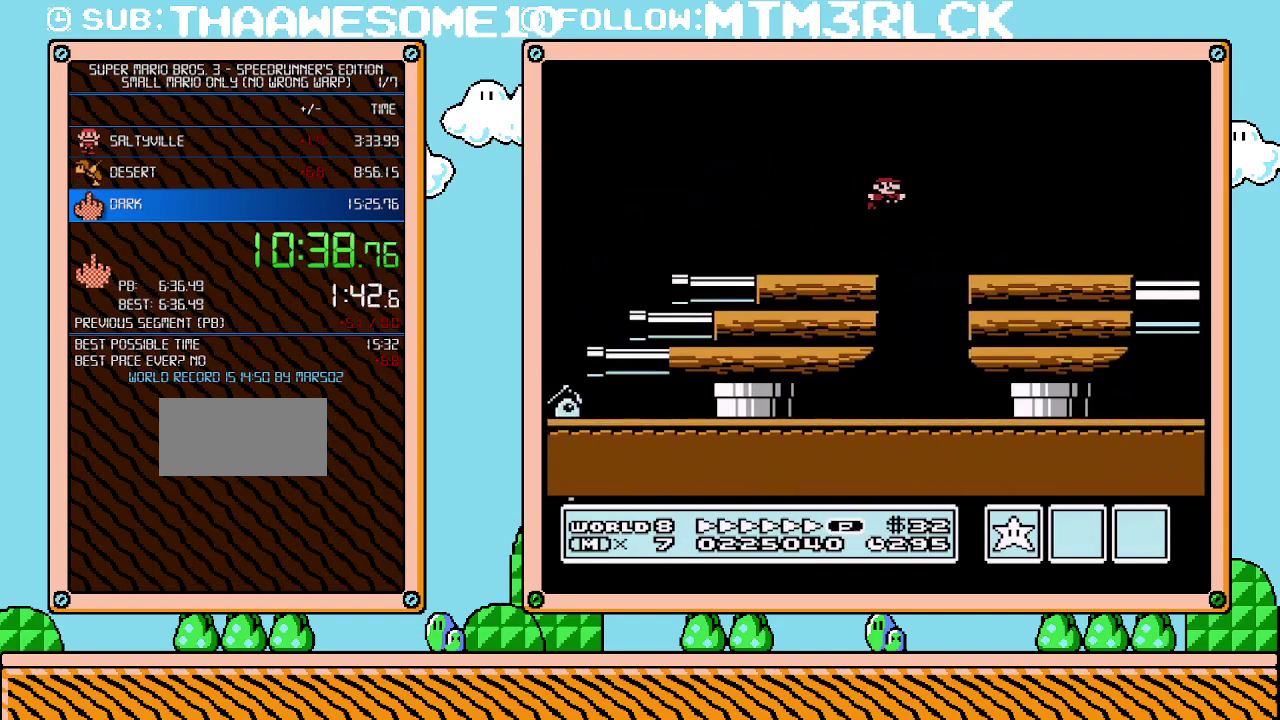
{"buttons": ["B", "DPAD_RIGHT"], "events": [[33, "A", "up"]]}
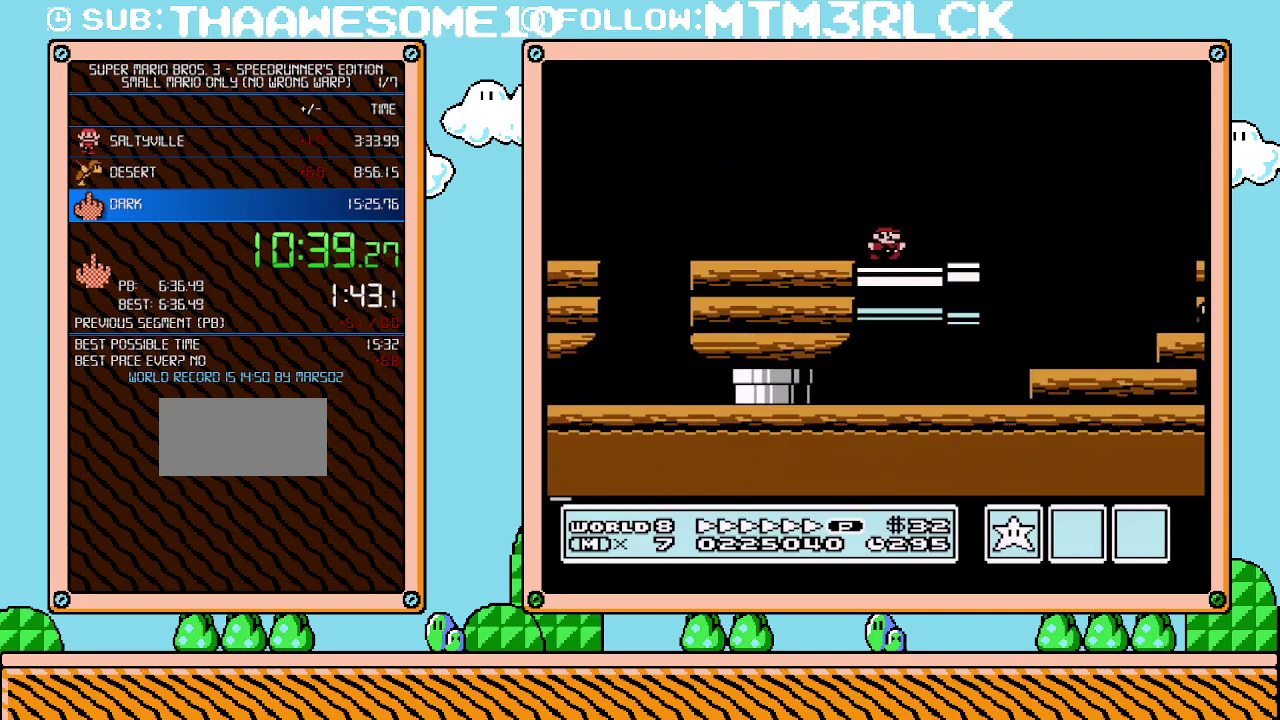
{"buttons": ["B", "DPAD_RIGHT"], "events": [[100, "A", "down"], [317, "A", "up"]]}
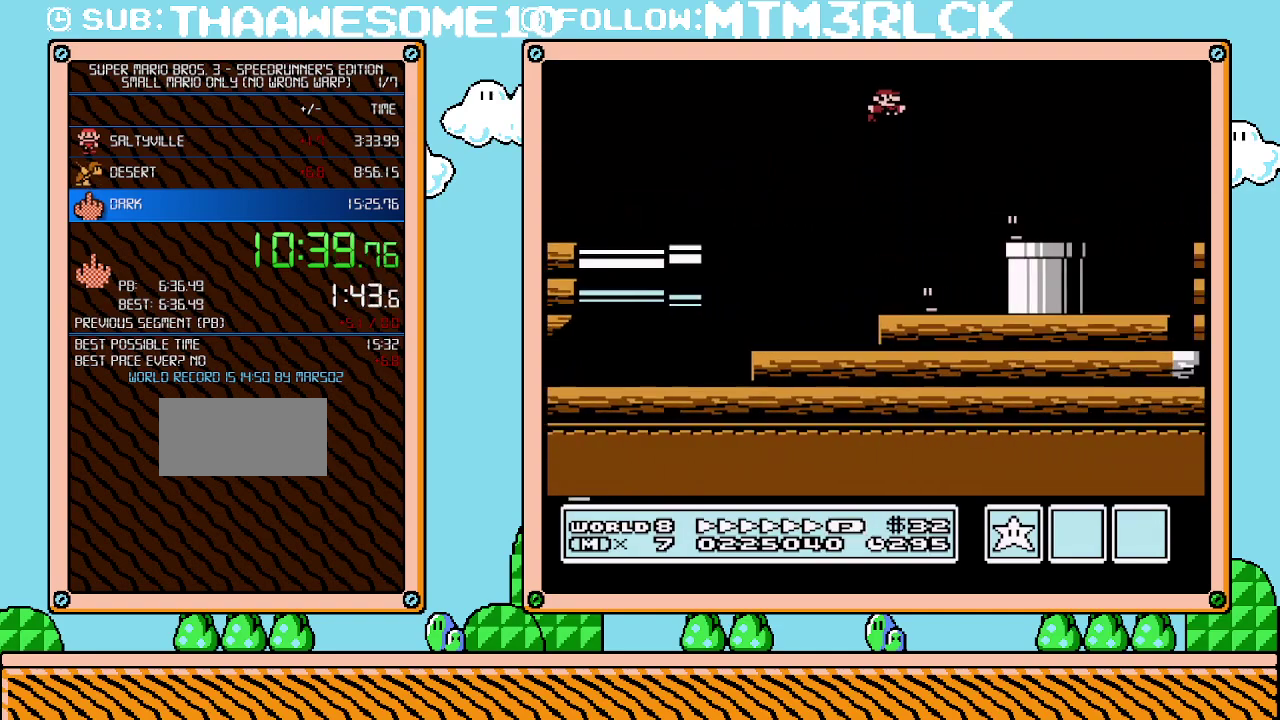
{"buttons": ["B", "DPAD_DOWN"], "events": [[233, "DPAD_LEFT", "down"], [233, "DPAD_RIGHT", "up"], [250, "DPAD_DOWN", "down"], [383, "DPAD_LEFT", "up"]]}
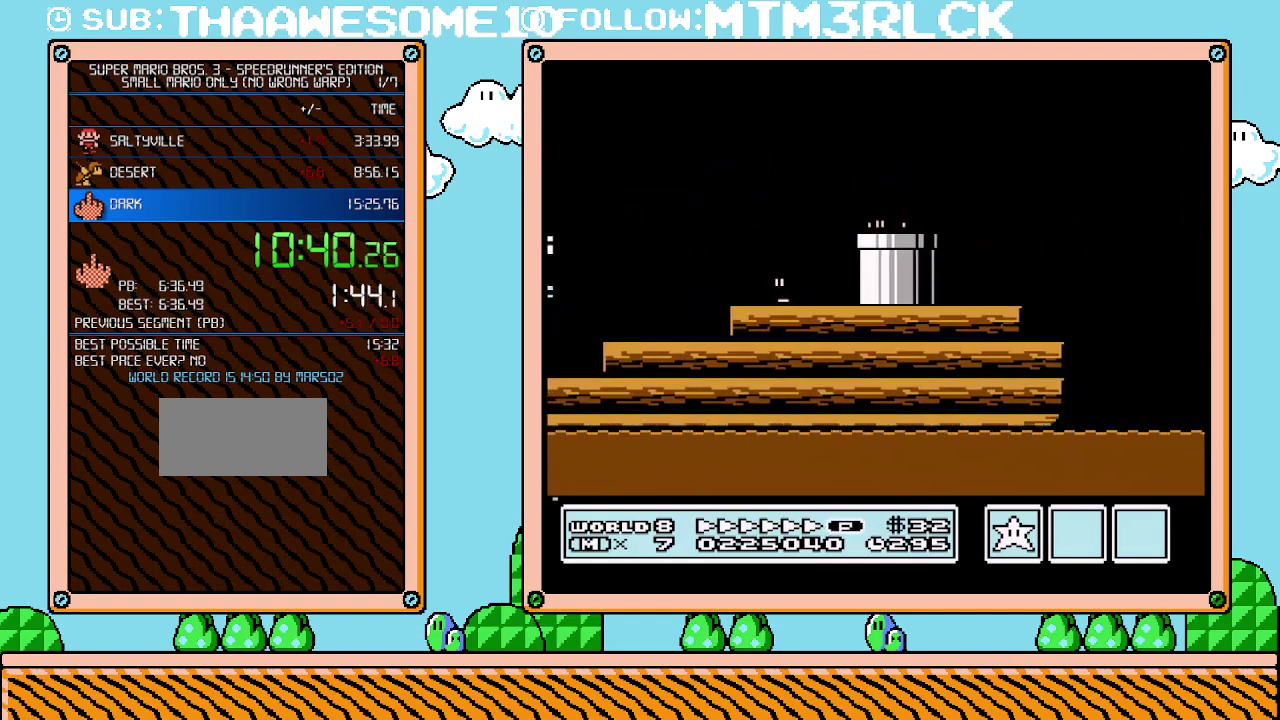
{"buttons": ["B", "DPAD_RIGHT"], "events": [[167, "DPAD_DOWN", "up"], [383, "DPAD_RIGHT", "down"]]}
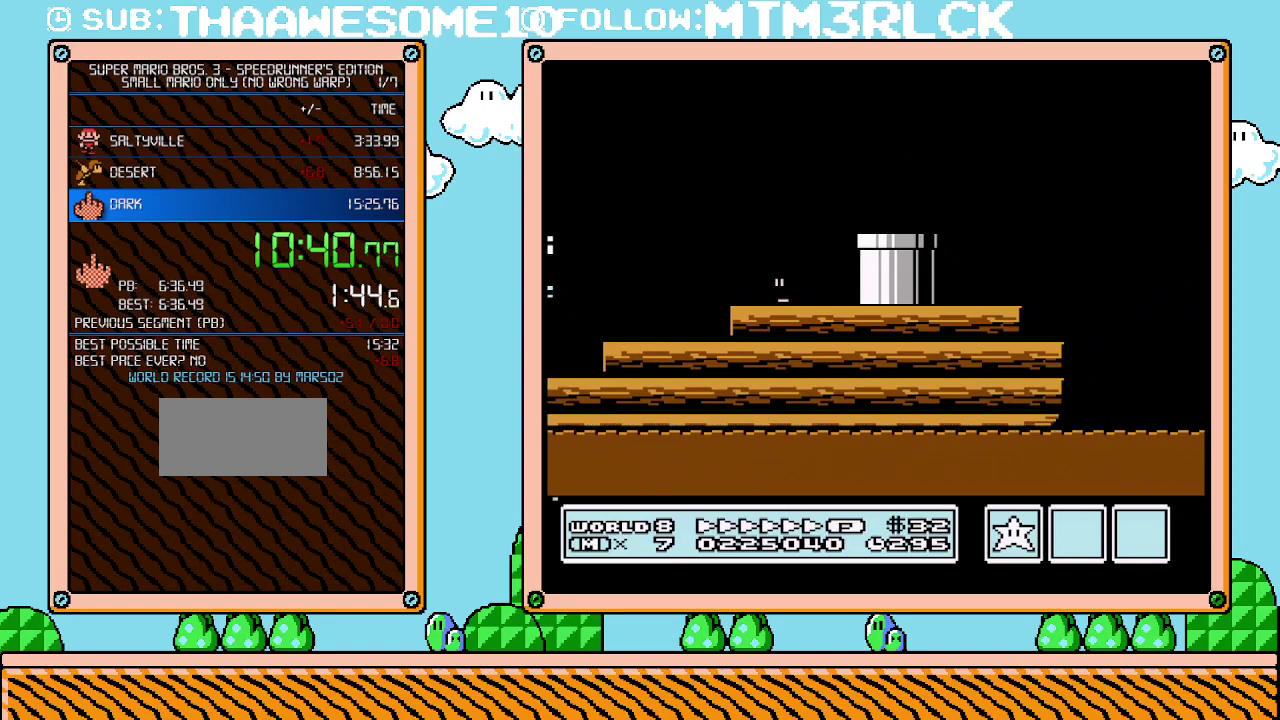
{"buttons": ["B", "DPAD_RIGHT"], "events": []}
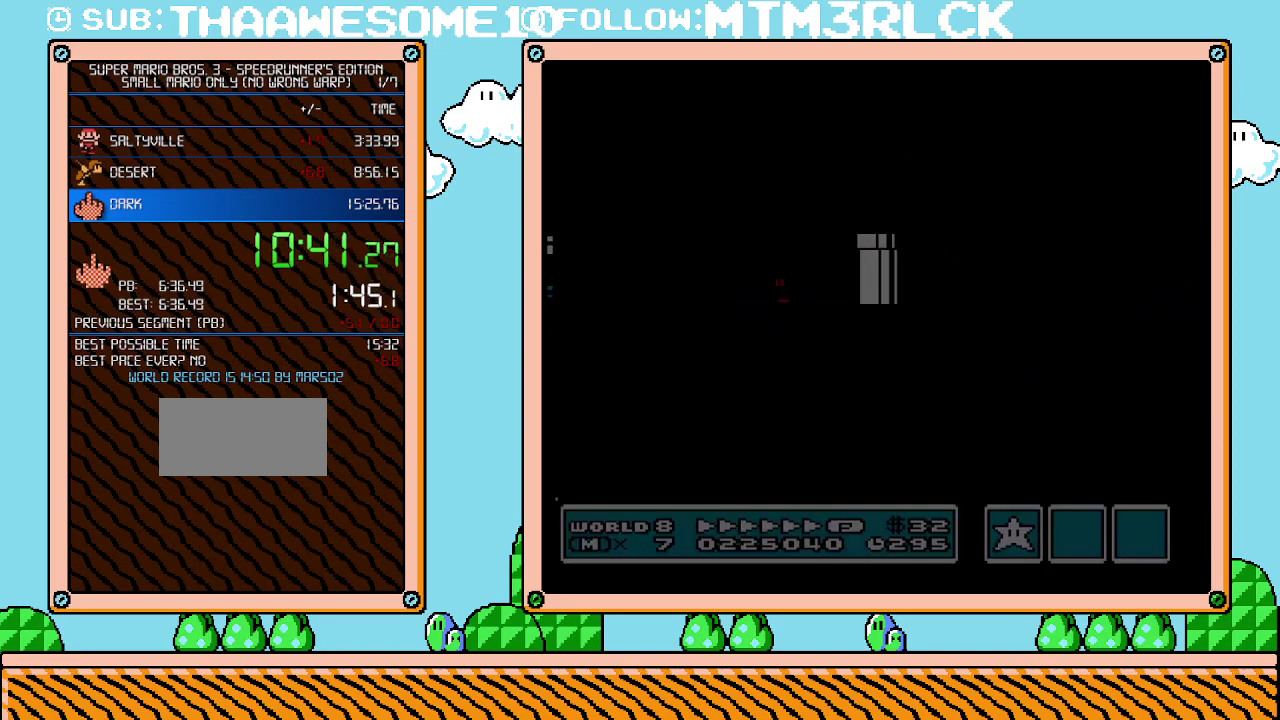
{"buttons": ["B", "DPAD_RIGHT"], "events": []}
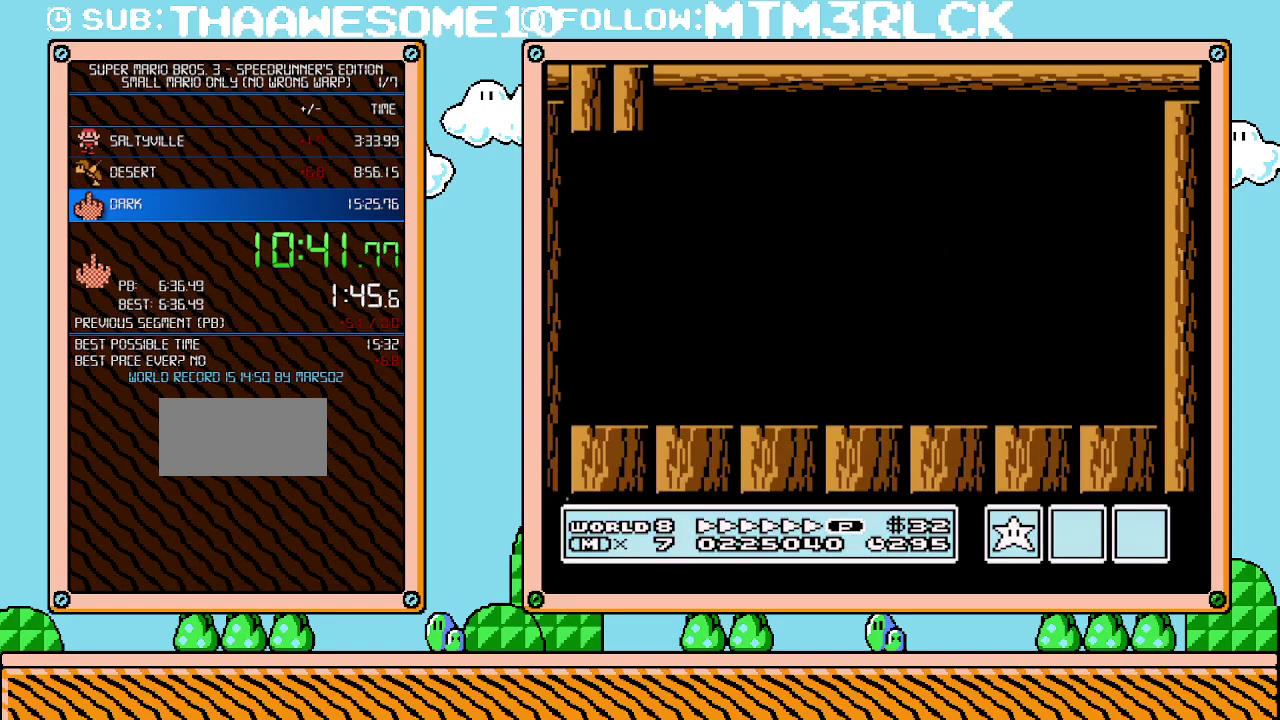
{"buttons": ["B", "DPAD_RIGHT"], "events": []}
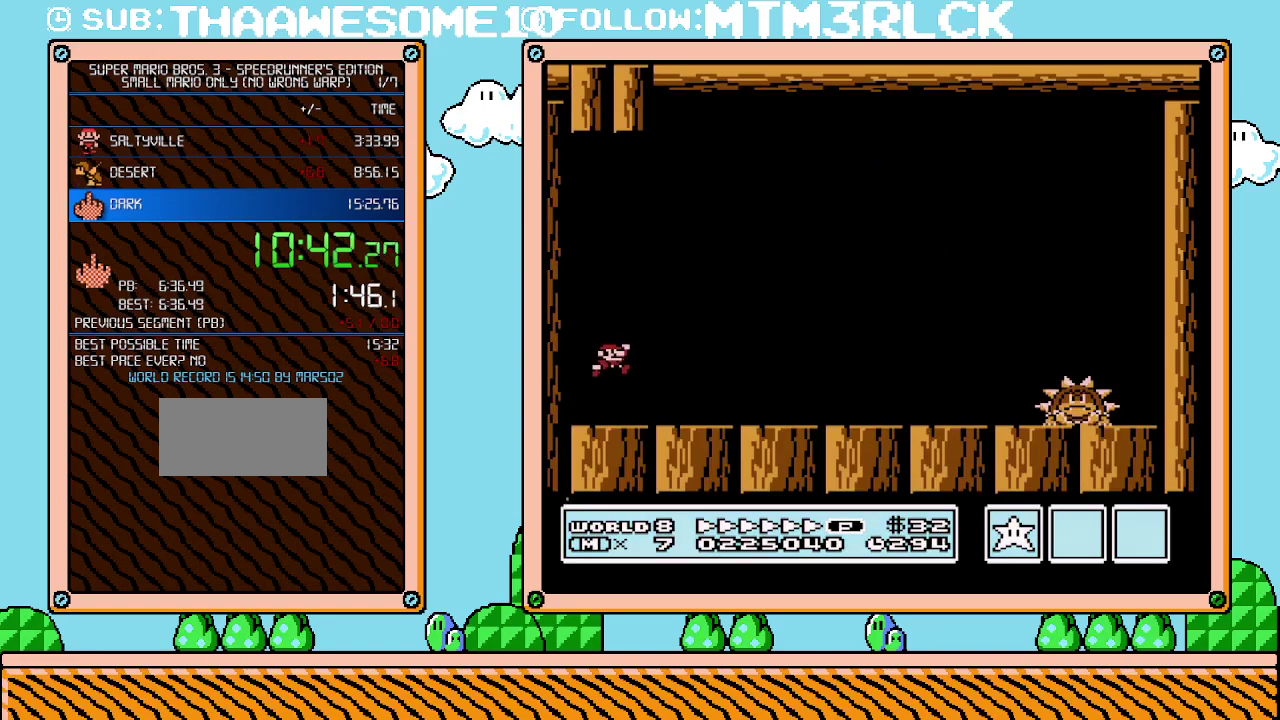
{"buttons": ["B", "DPAD_RIGHT"], "events": [[200, "A", "down"], [300, "A", "up"]]}
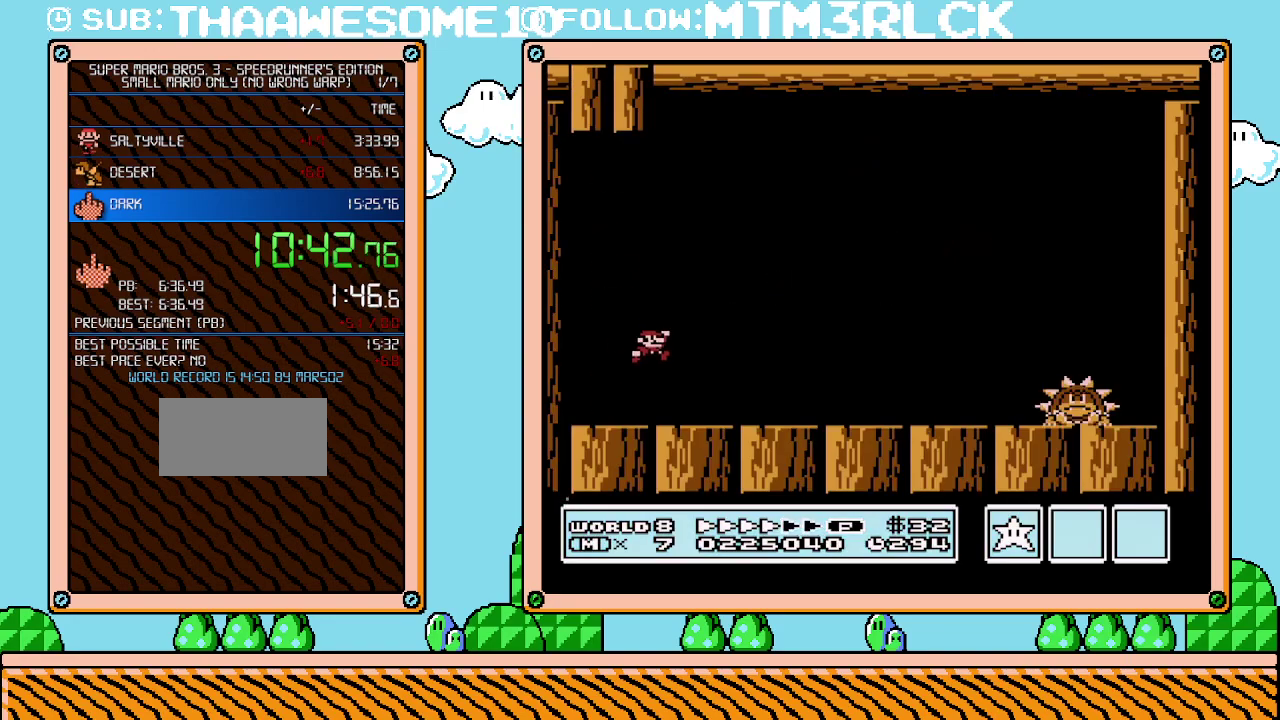
{"buttons": ["A", "B", "DPAD_RIGHT"], "events": [[350, "A", "down"]]}
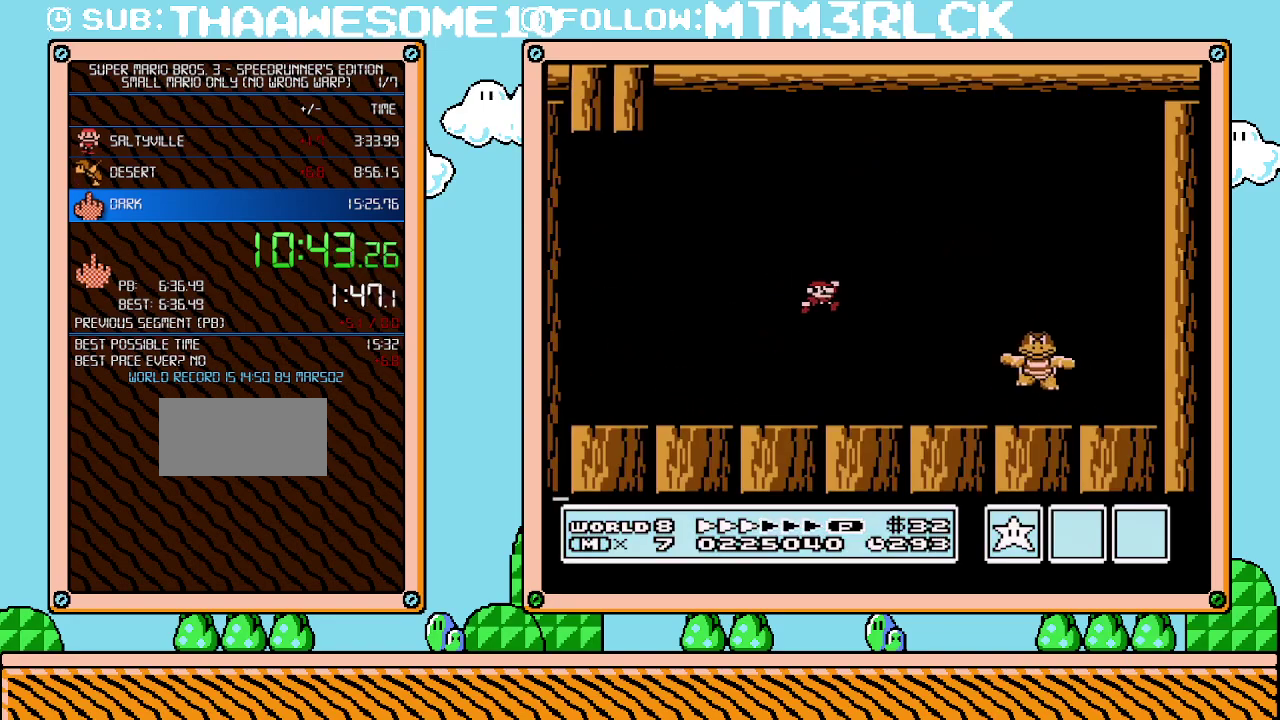
{"buttons": ["B"], "events": [[100, "A", "up"], [283, "DPAD_RIGHT", "up"], [317, "DPAD_LEFT", "down"], [483, "DPAD_LEFT", "up"]]}
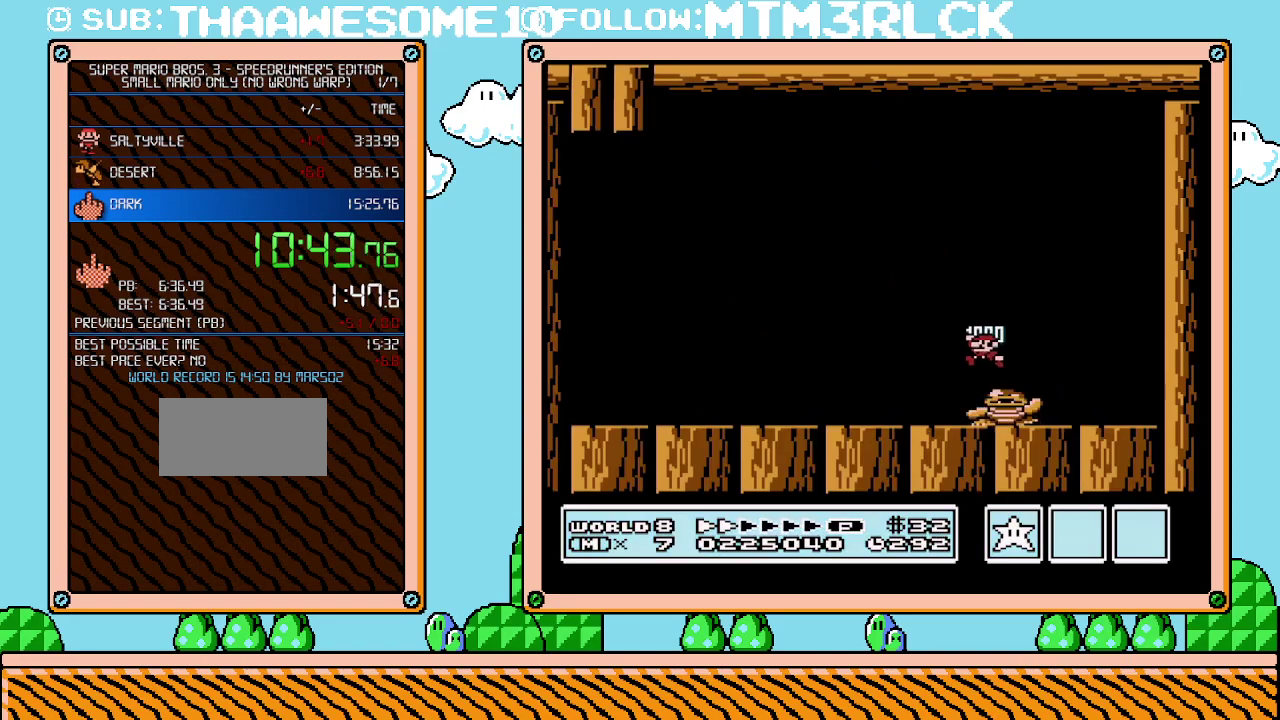
{"buttons": ["B", "DPAD_LEFT"], "events": [[100, "DPAD_RIGHT", "down"], [350, "DPAD_RIGHT", "up"], [383, "DPAD_LEFT", "down"]]}
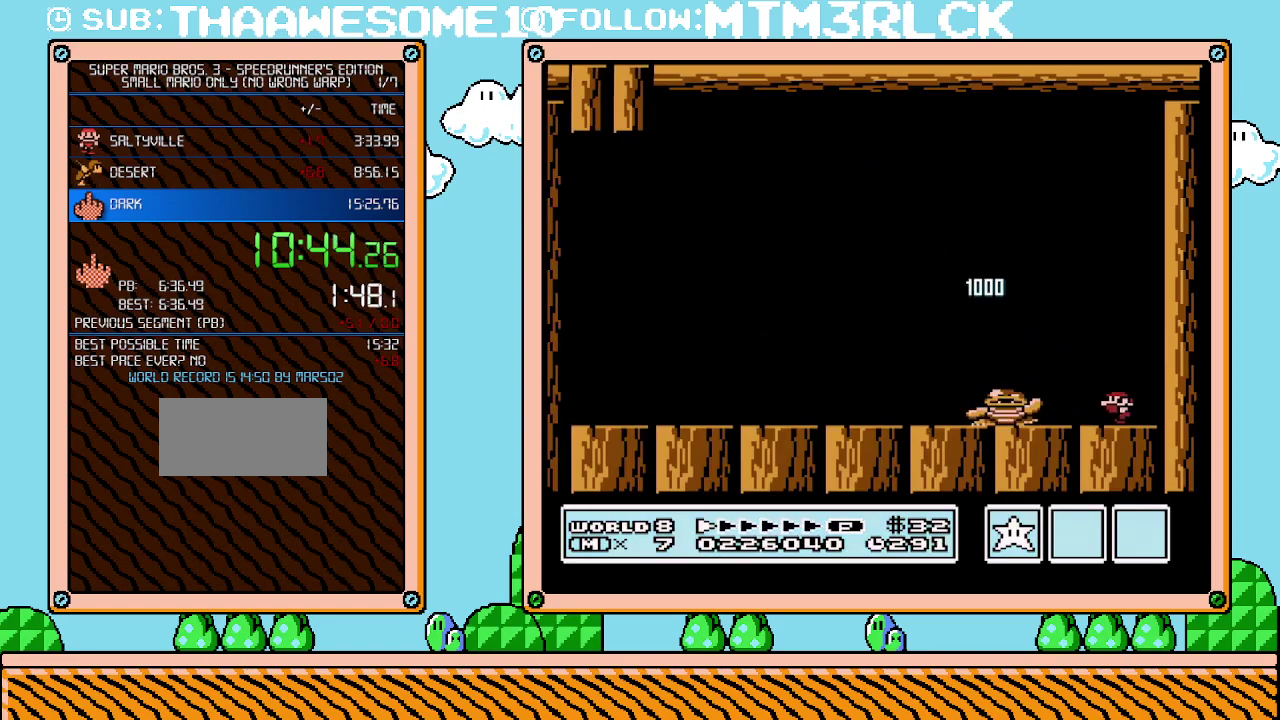
{"buttons": ["A", "B", "DPAD_LEFT"], "events": [[133, "DPAD_LEFT", "up"], [317, "DPAD_LEFT", "down"], [450, "A", "down"]]}
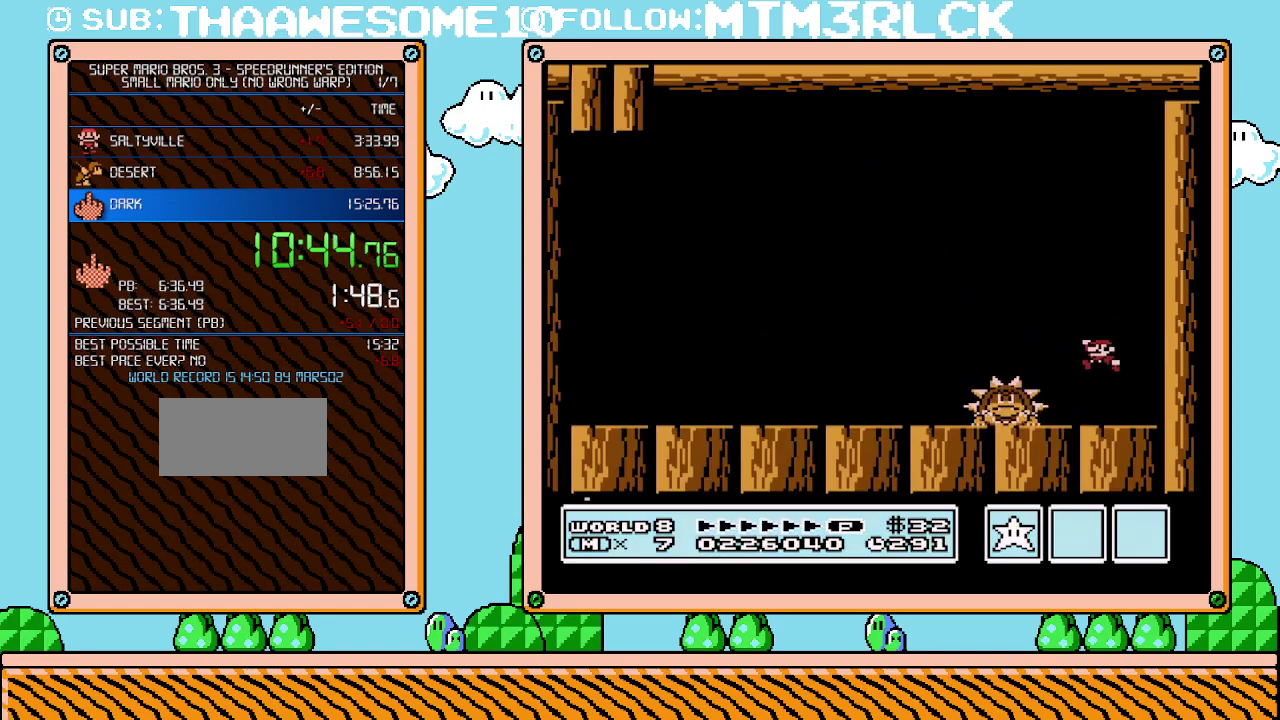
{"buttons": ["B"], "events": [[133, "DPAD_LEFT", "up"], [200, "A", "up"]]}
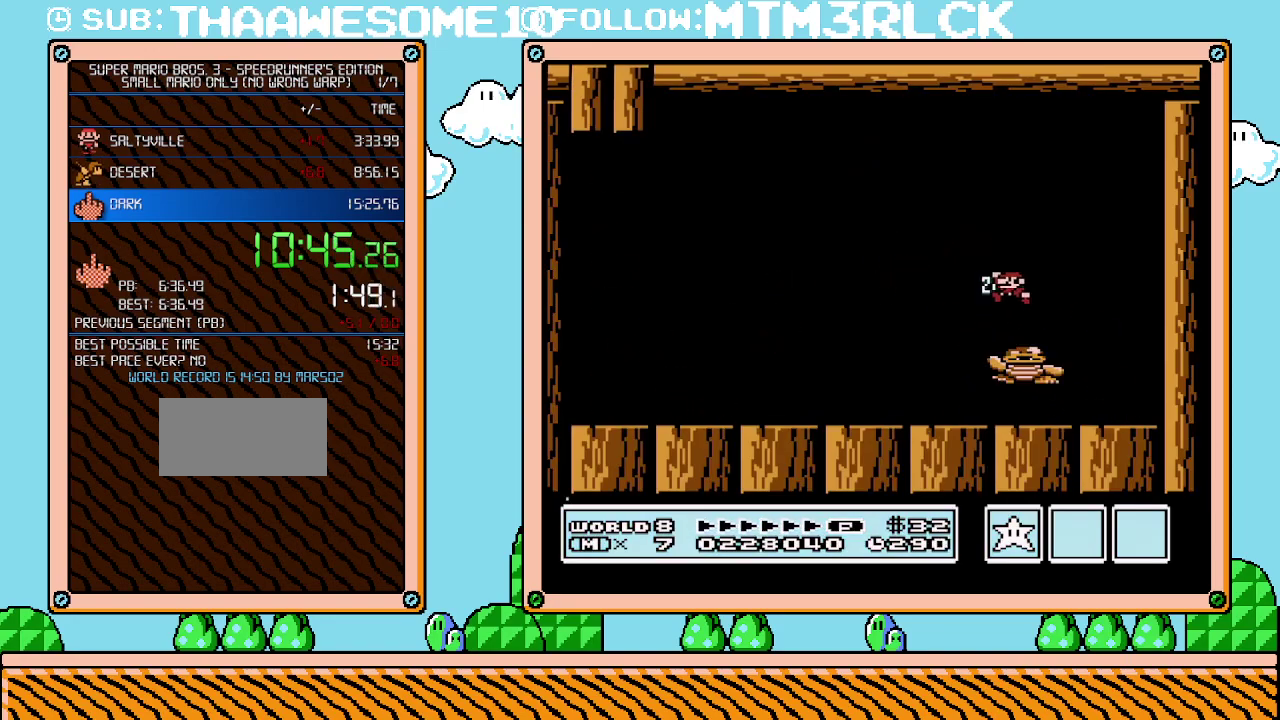
{"buttons": ["B", "DPAD_RIGHT"], "events": [[417, "DPAD_RIGHT", "down"]]}
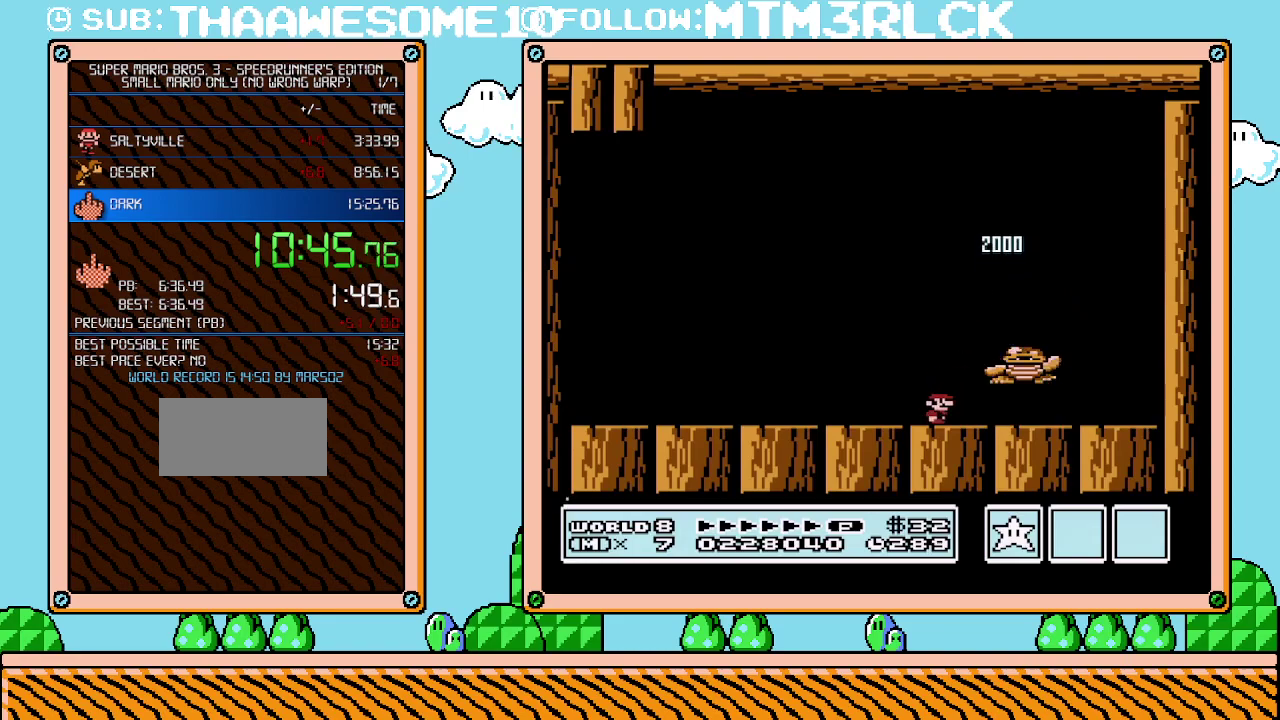
{"buttons": ["A", "B", "DPAD_RIGHT"], "events": [[17, "DPAD_RIGHT", "up"], [350, "DPAD_RIGHT", "down"], [417, "A", "down"]]}
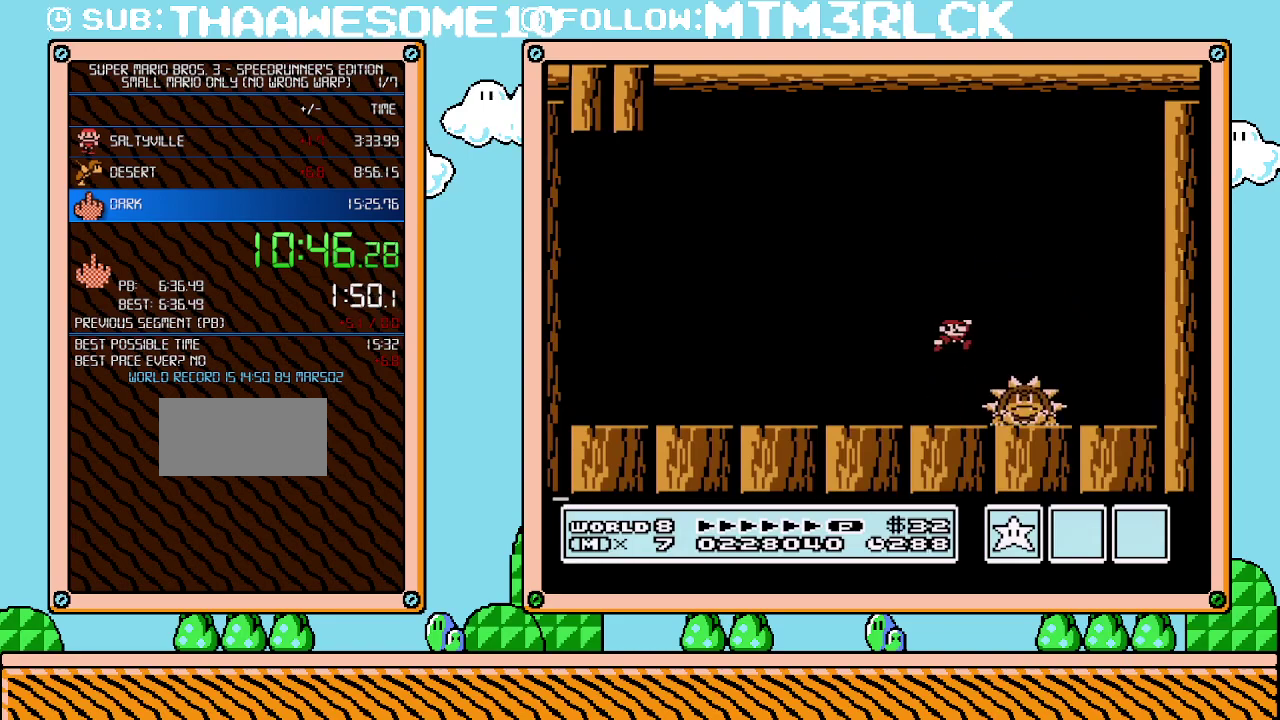
{"buttons": ["B", "DPAD_LEFT"], "events": [[100, "A", "up"], [317, "DPAD_LEFT", "down"], [317, "DPAD_RIGHT", "up"]]}
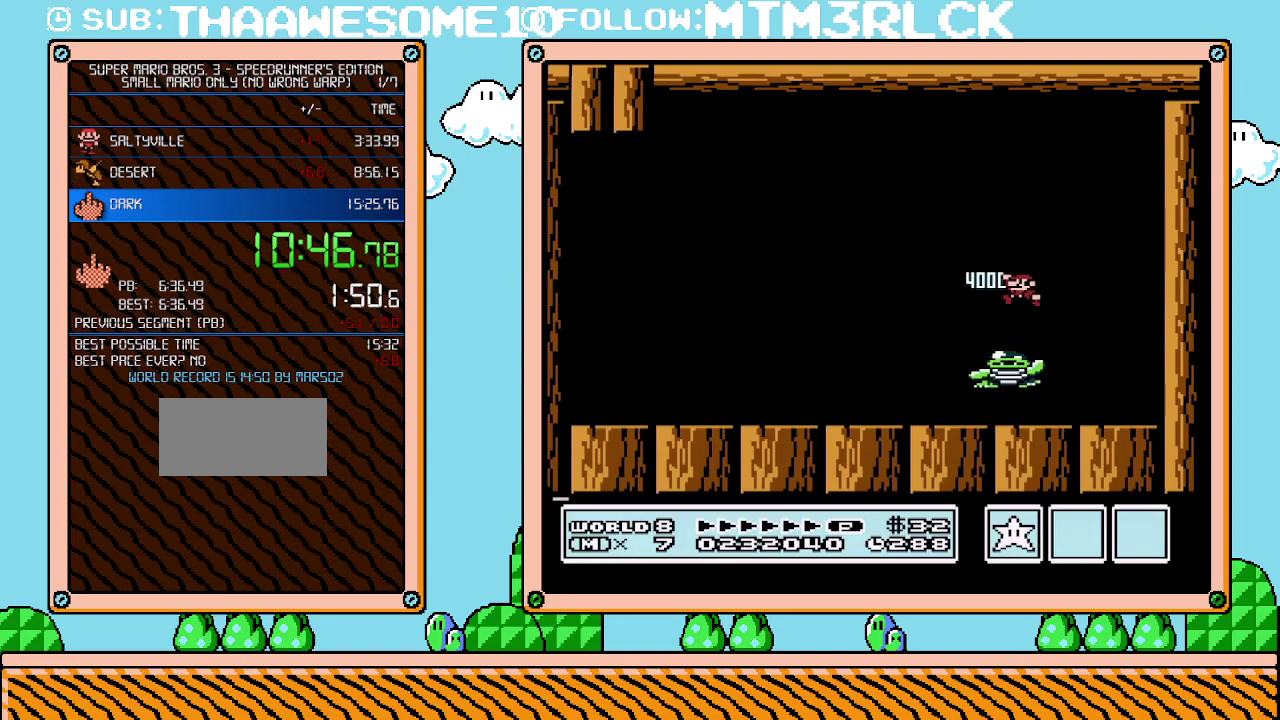
{"buttons": ["B"], "events": [[133, "DPAD_LEFT", "up"], [233, "DPAD_RIGHT", "down"], [350, "DPAD_RIGHT", "up"]]}
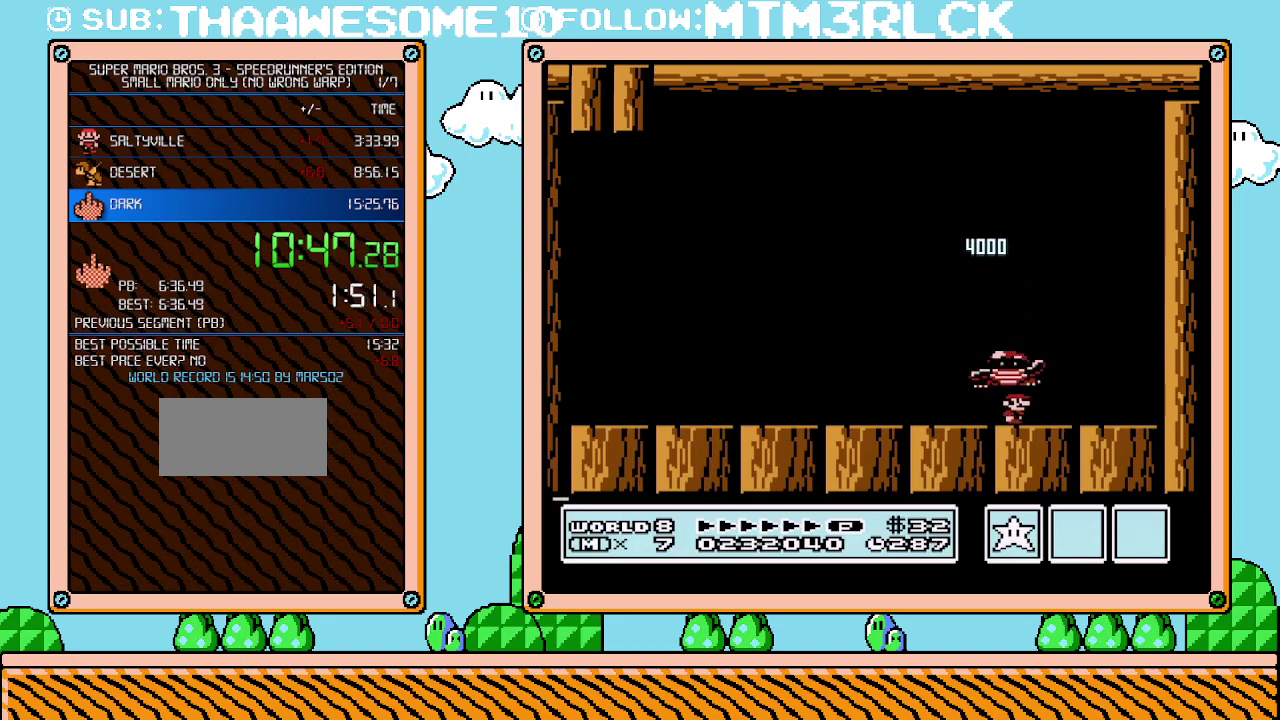
{"buttons": ["B"], "events": []}
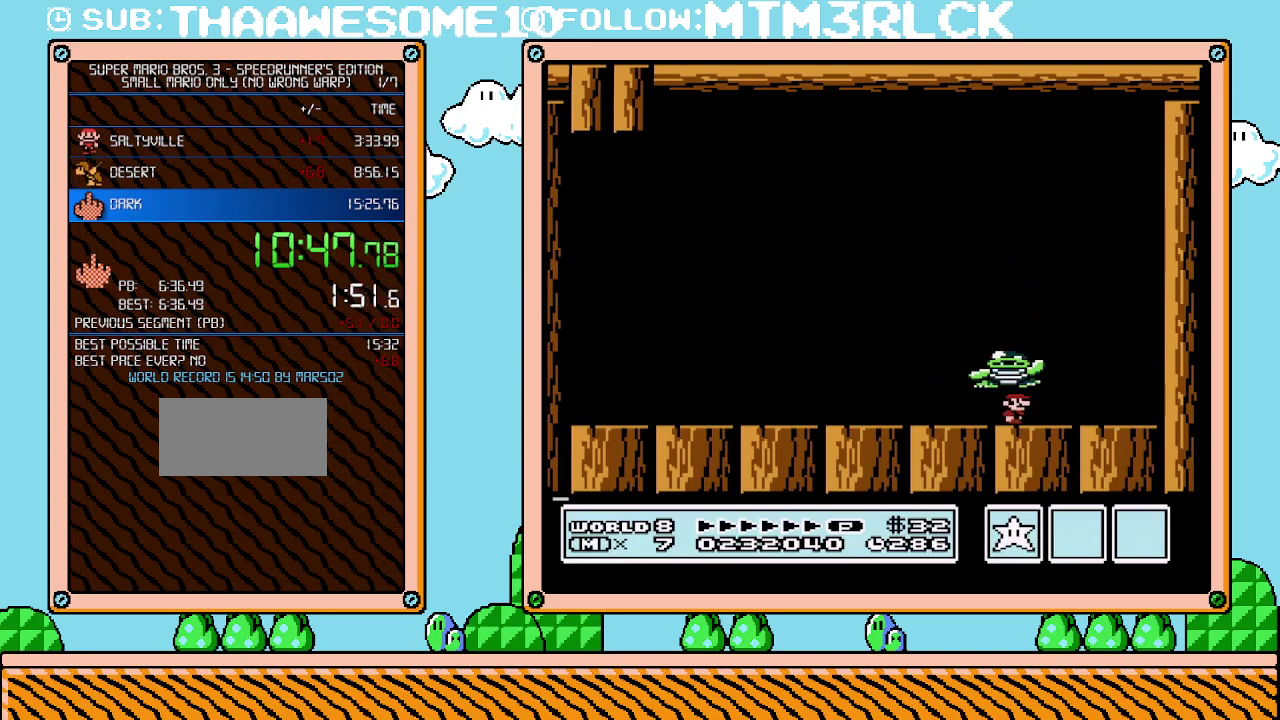
{"buttons": ["B"], "events": [[267, "DPAD_LEFT", "down"], [383, "DPAD_LEFT", "up"], [417, "DPAD_RIGHT", "down"], [483, "DPAD_RIGHT", "up"]]}
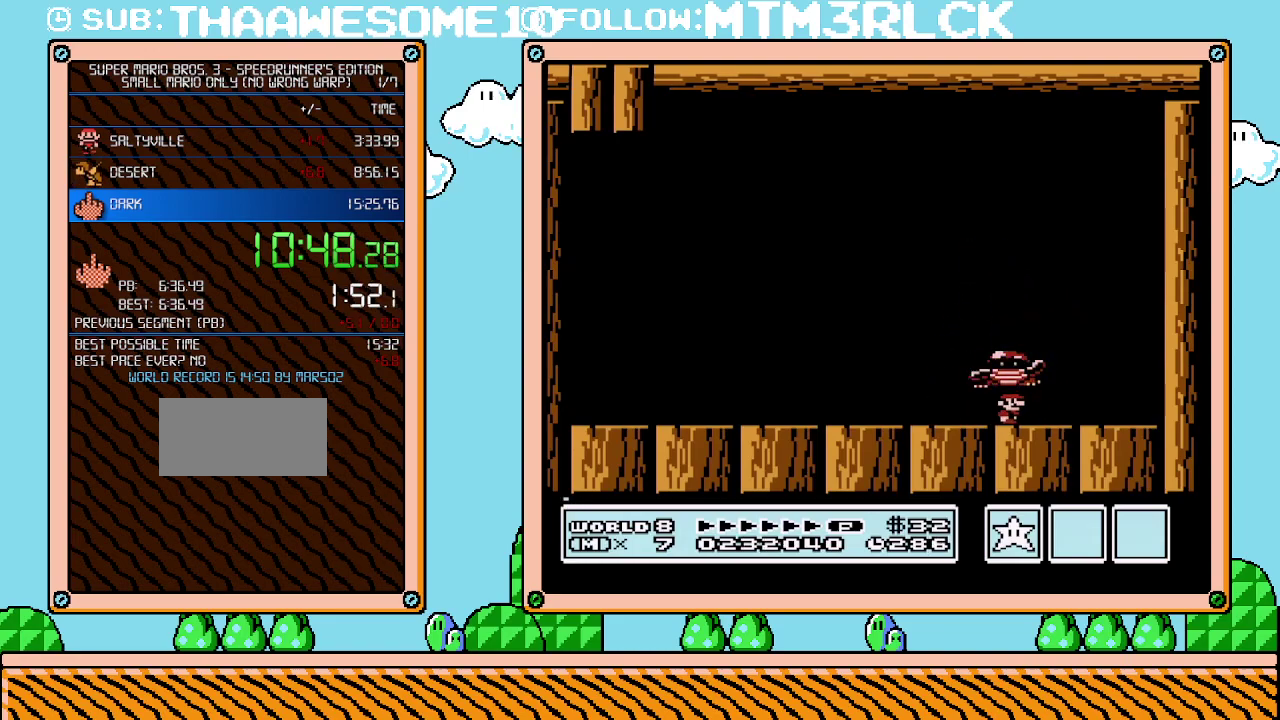
{"buttons": ["B"], "events": []}
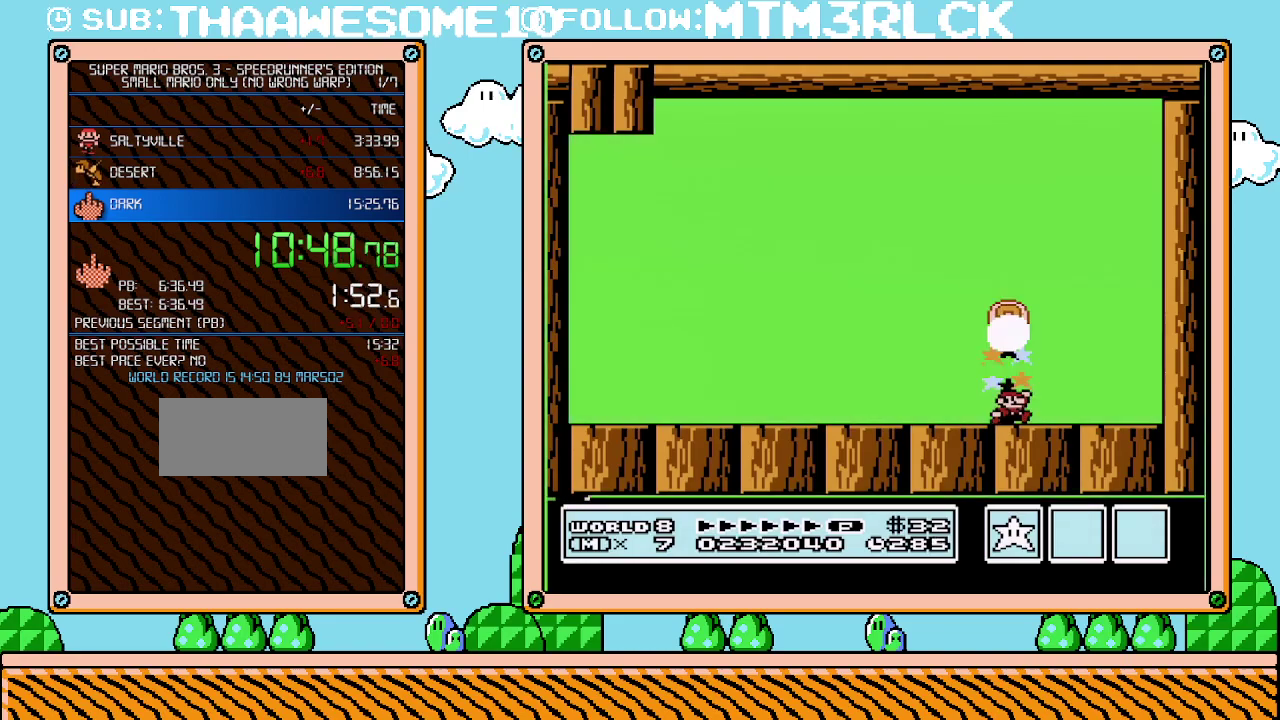
{"buttons": ["B"], "events": [[67, "A", "down"], [500, "A", "up"]]}
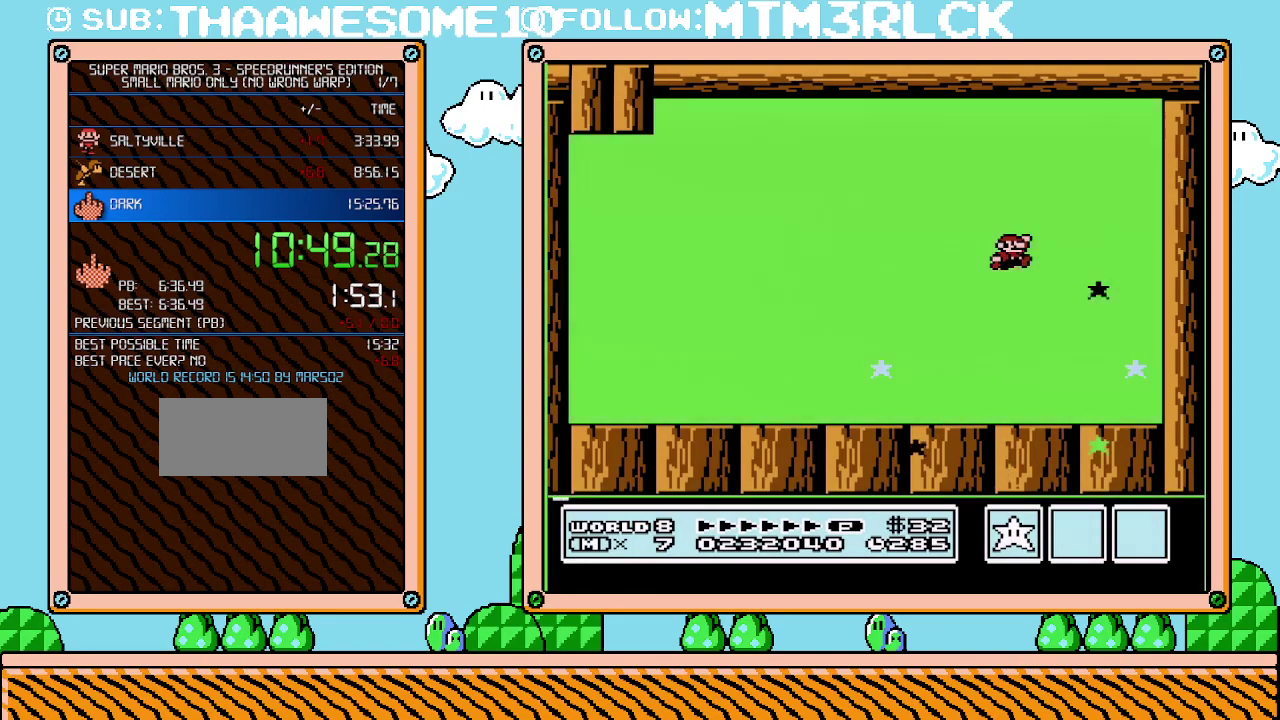
{"buttons": [], "events": [[33, "B", "up"]]}